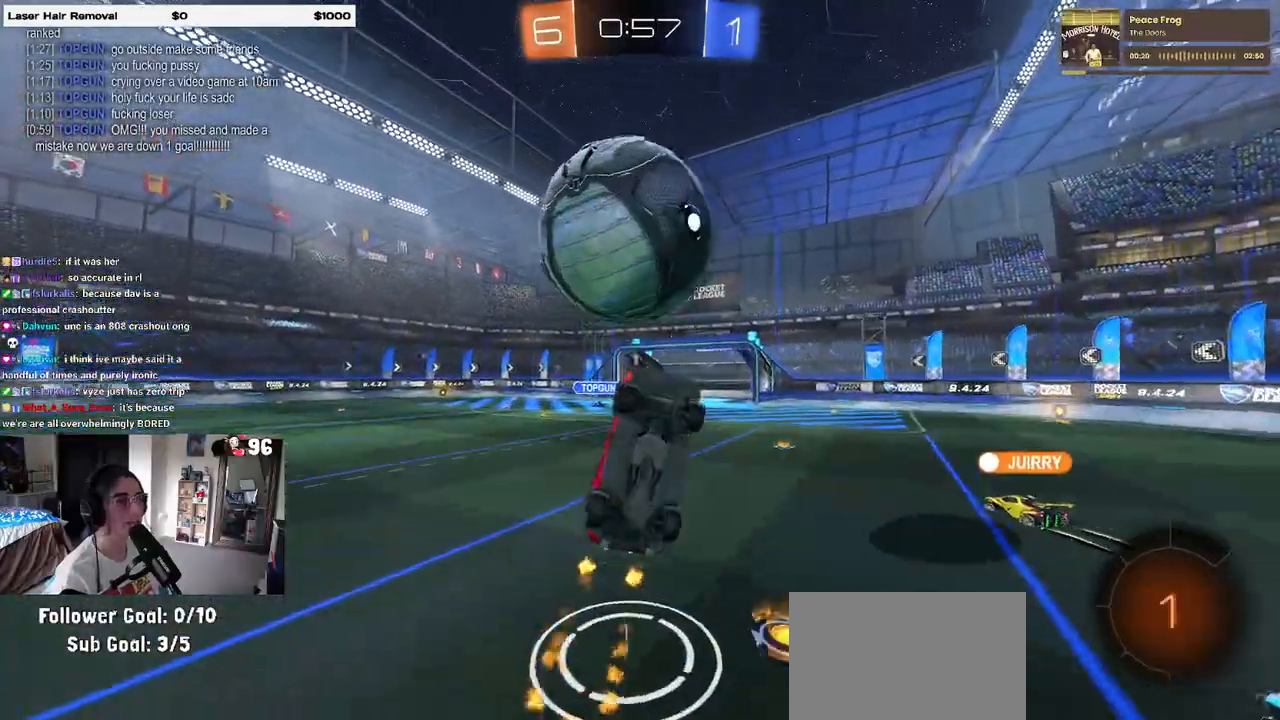
Gameplay with a controller (PlayStation layout); each line is a JSON object with the inputs held at the frame after it. "events" lists button and stick changes between this image and that frame as [ms after this image, input, new state], when the widget could be followed in between.
{"buttons": ["L1", "R2"], "left_stick": "up", "right_stick": "center", "events": [[67, "left_stick", "center"], [117, "left_stick", "right"], [283, "left_stick", "up-right"], [400, "left_stick", "up"]]}
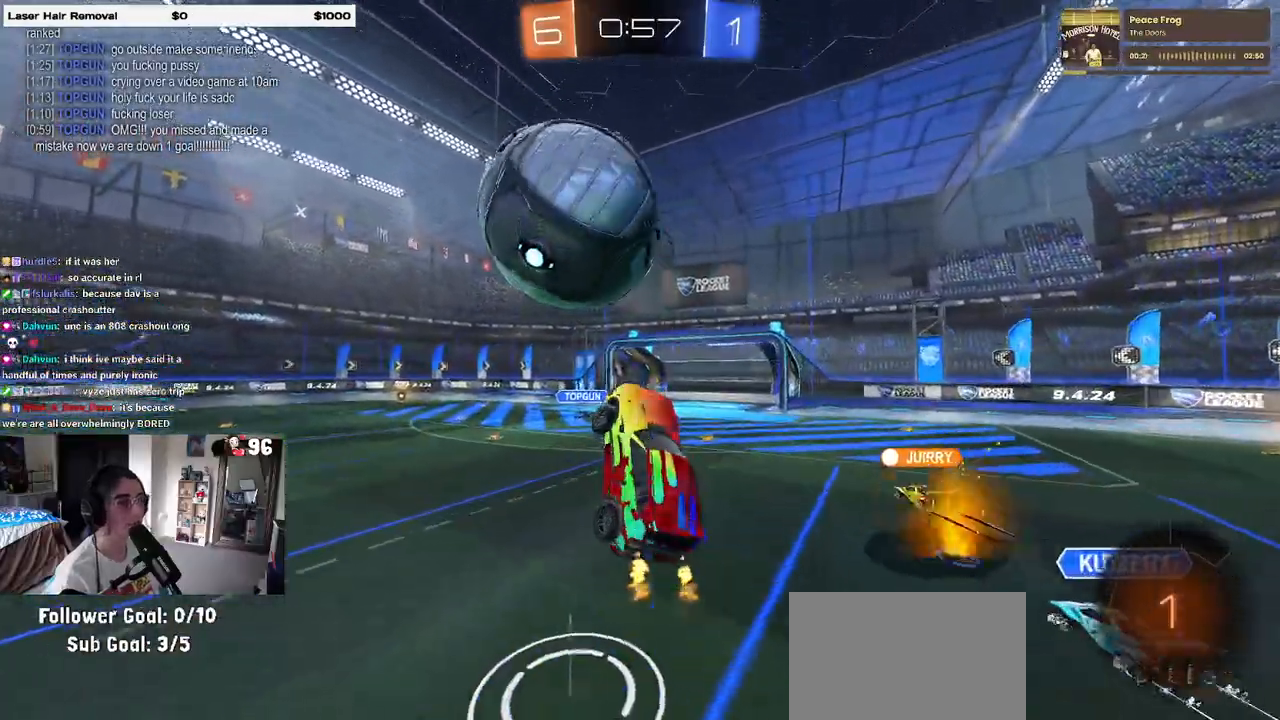
{"buttons": ["R2"], "left_stick": "center", "right_stick": "center", "events": [[33, "L1", "up"], [50, "left_stick", "center"], [200, "left_stick", "left"], [317, "left_stick", "center"]]}
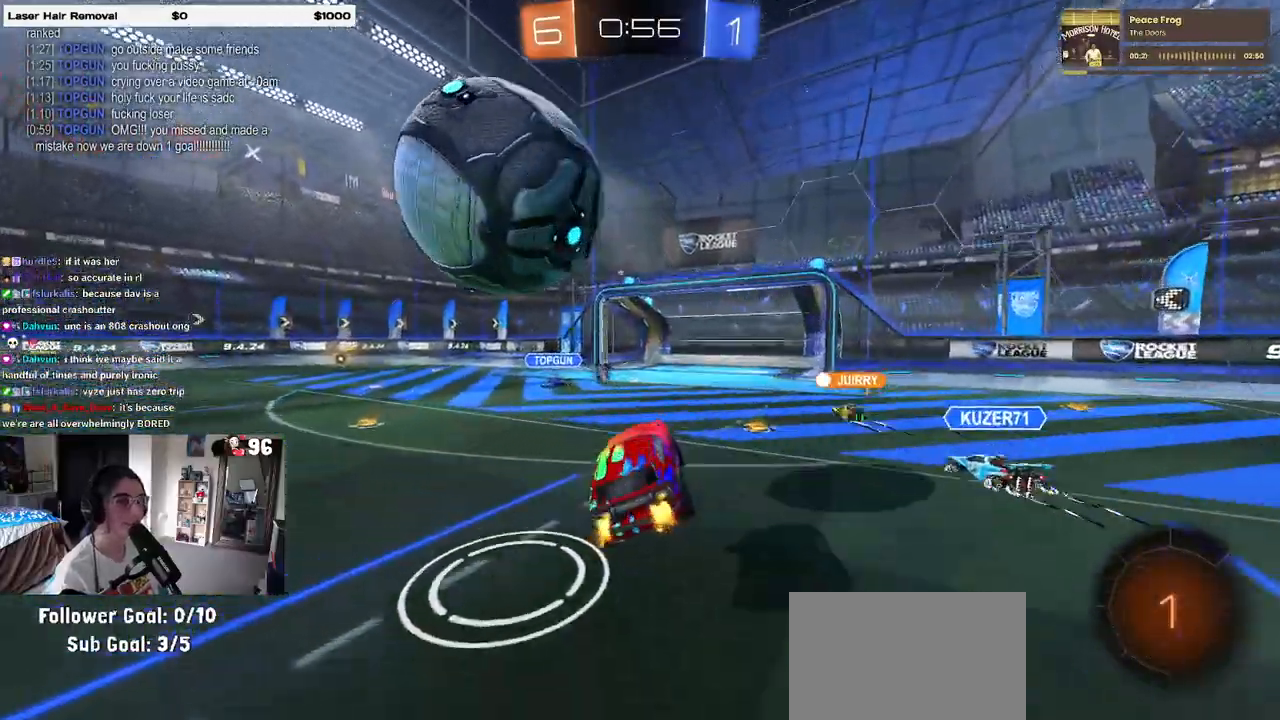
{"buttons": ["R2"], "left_stick": "left", "right_stick": "center", "events": [[267, "left_stick", "left"]]}
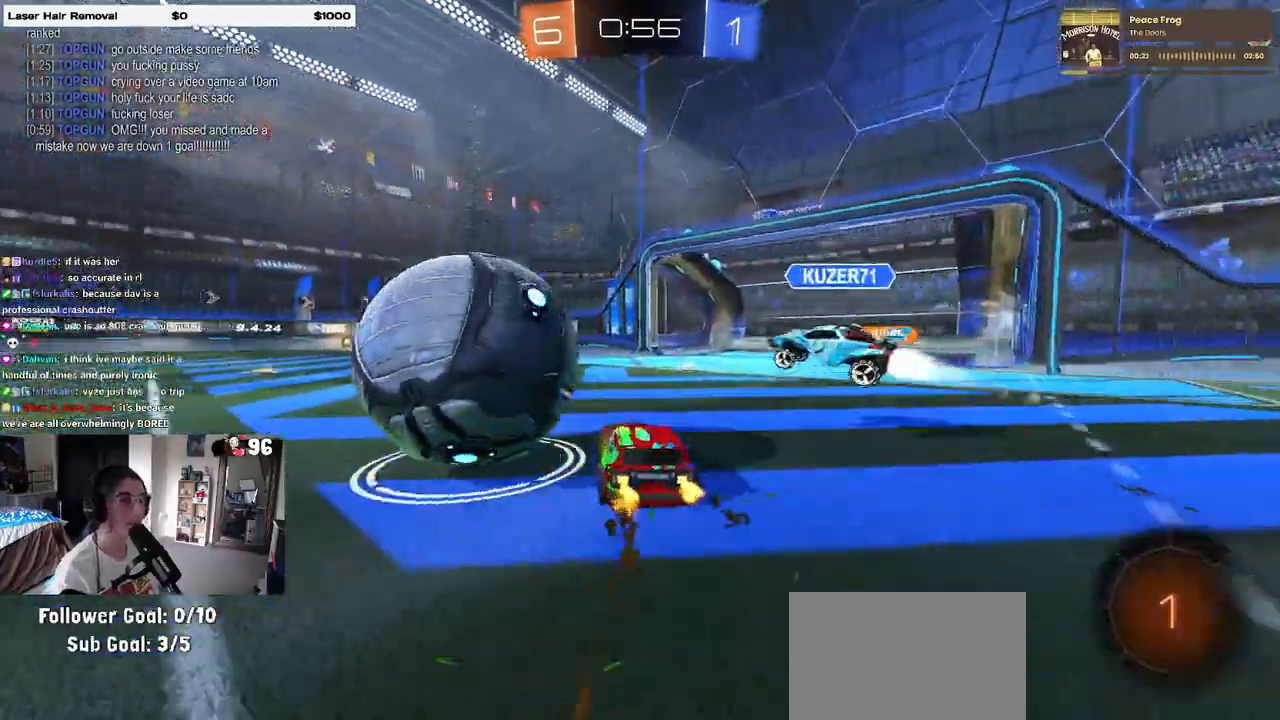
{"buttons": ["R2"], "left_stick": "left", "right_stick": "center", "events": [[83, "TRIANGLE", "down"], [183, "TRIANGLE", "up"]]}
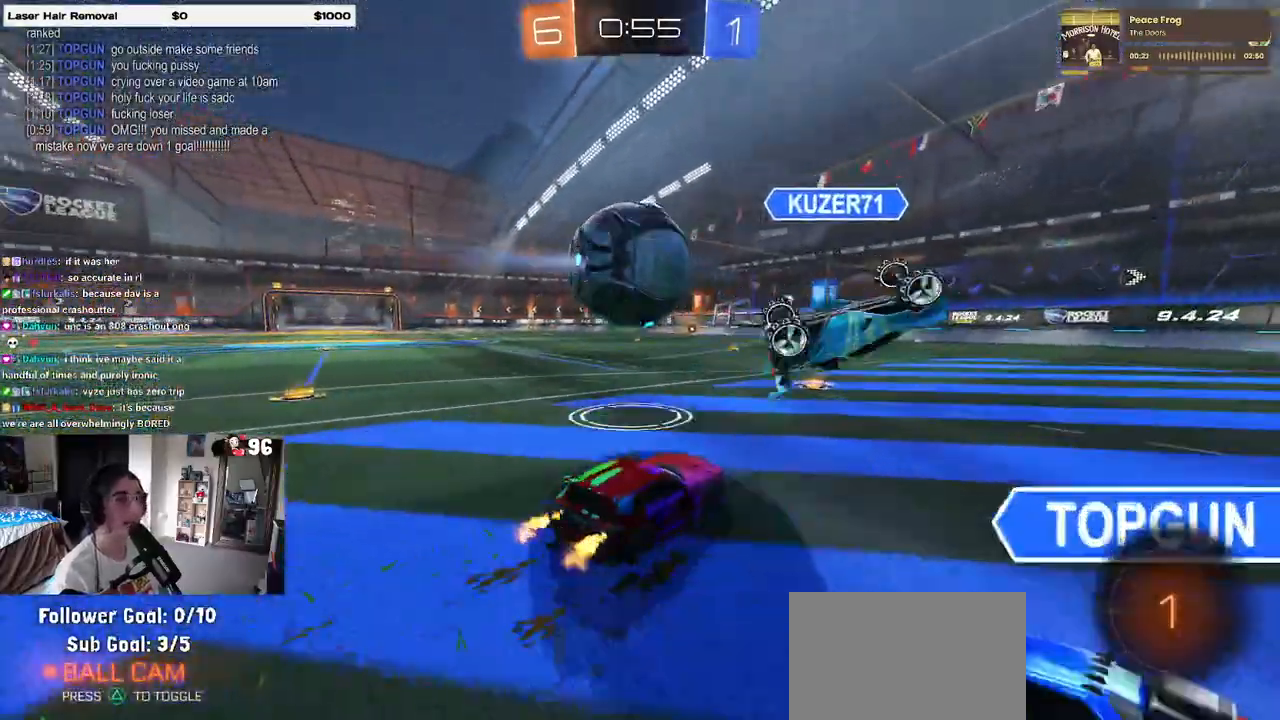
{"buttons": ["R2"], "left_stick": "left", "right_stick": "center", "events": [[250, "left_stick", "right"], [400, "left_stick", "center"], [450, "left_stick", "left"]]}
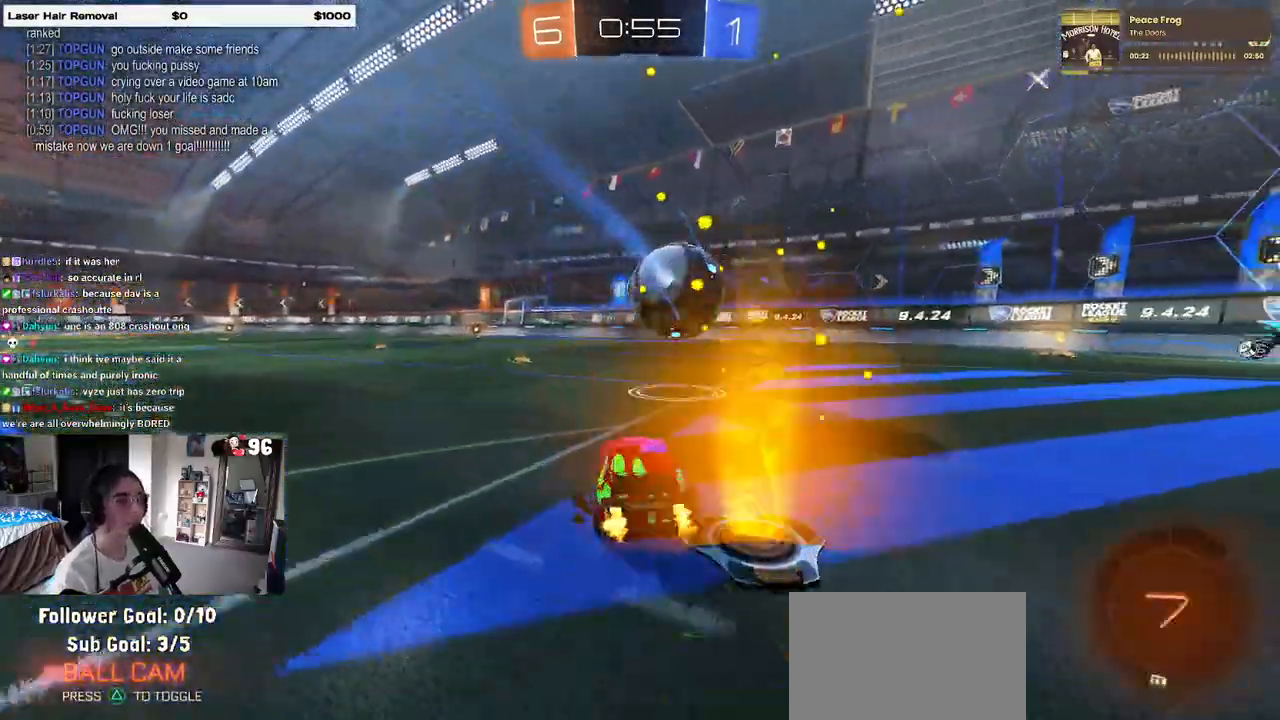
{"buttons": ["SQUARE", "R1", "R2"], "left_stick": "down-left", "right_stick": "center", "events": [[100, "left_stick", "right"], [117, "R1", "down"], [133, "CROSS", "down"], [167, "left_stick", "up"], [217, "left_stick", "up-left"], [233, "CROSS", "up"], [267, "CROSS", "down"], [367, "left_stick", "down-left"], [400, "CROSS", "up"], [417, "SQUARE", "down"]]}
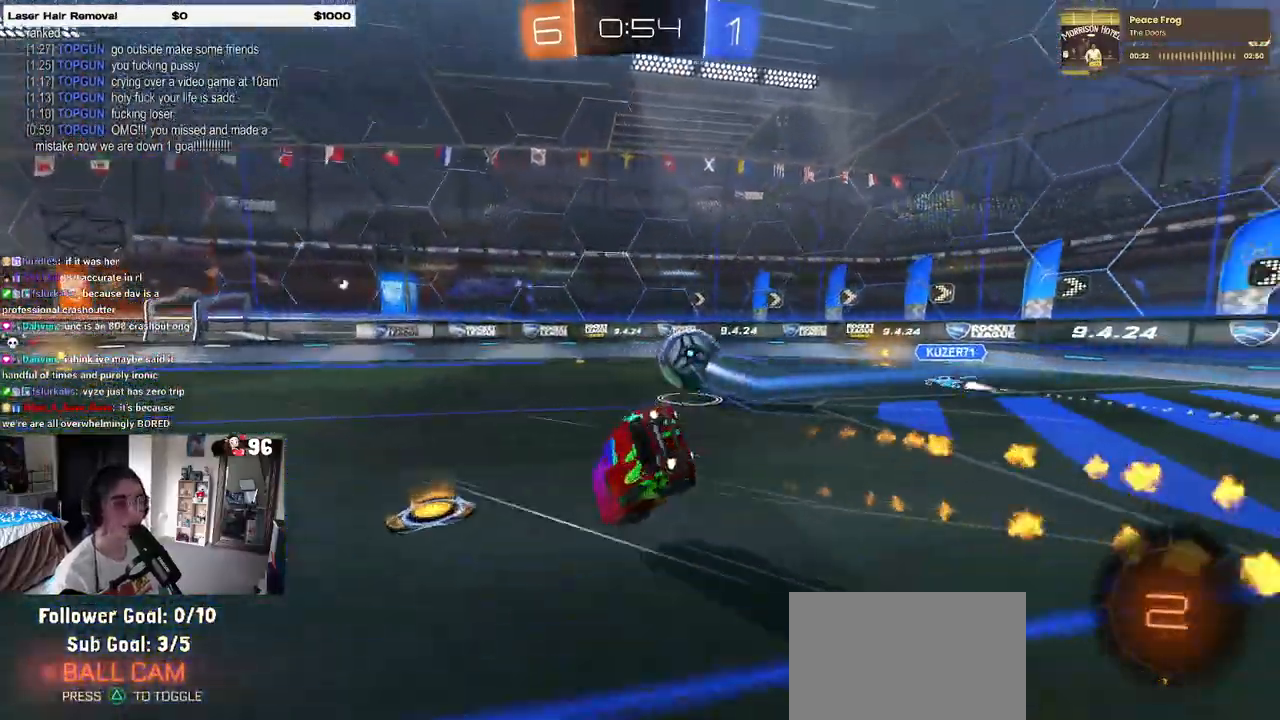
{"buttons": ["SQUARE", "R2"], "left_stick": "down-left", "right_stick": "center", "events": [[117, "R1", "up"]]}
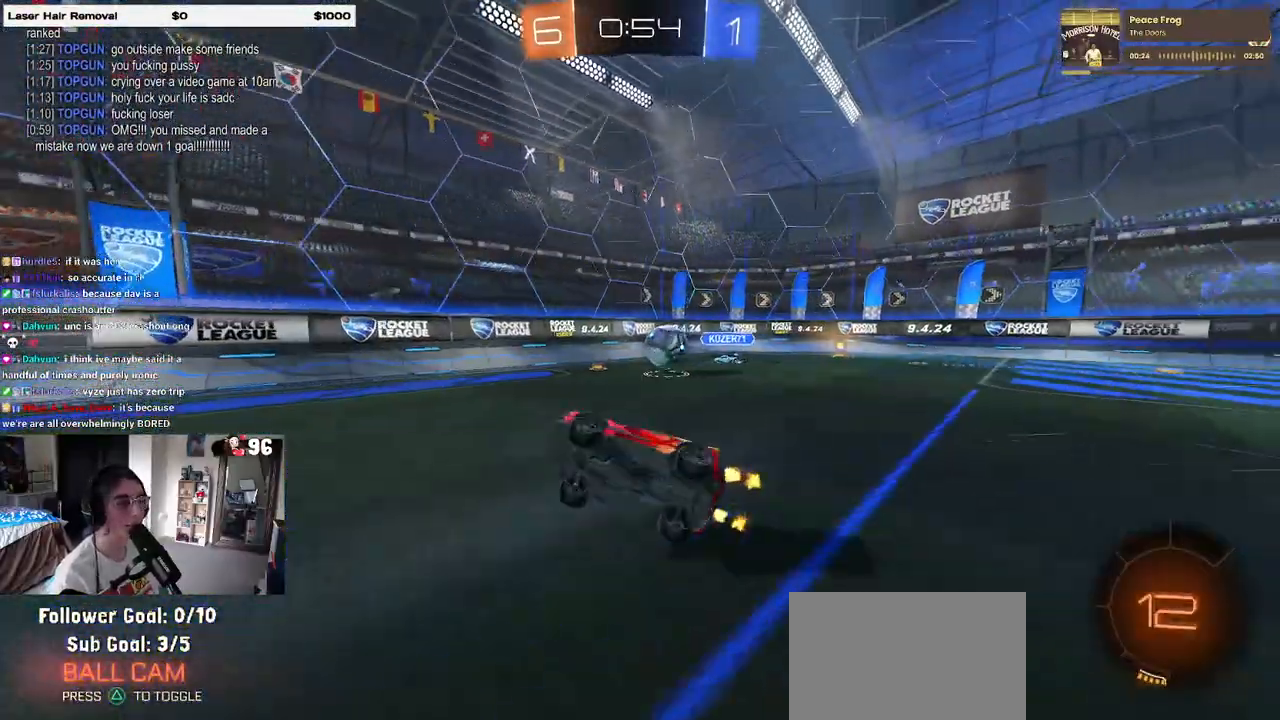
{"buttons": ["R2"], "left_stick": "left", "right_stick": "center", "events": [[117, "left_stick", "center"], [133, "SQUARE", "up"], [467, "left_stick", "left"]]}
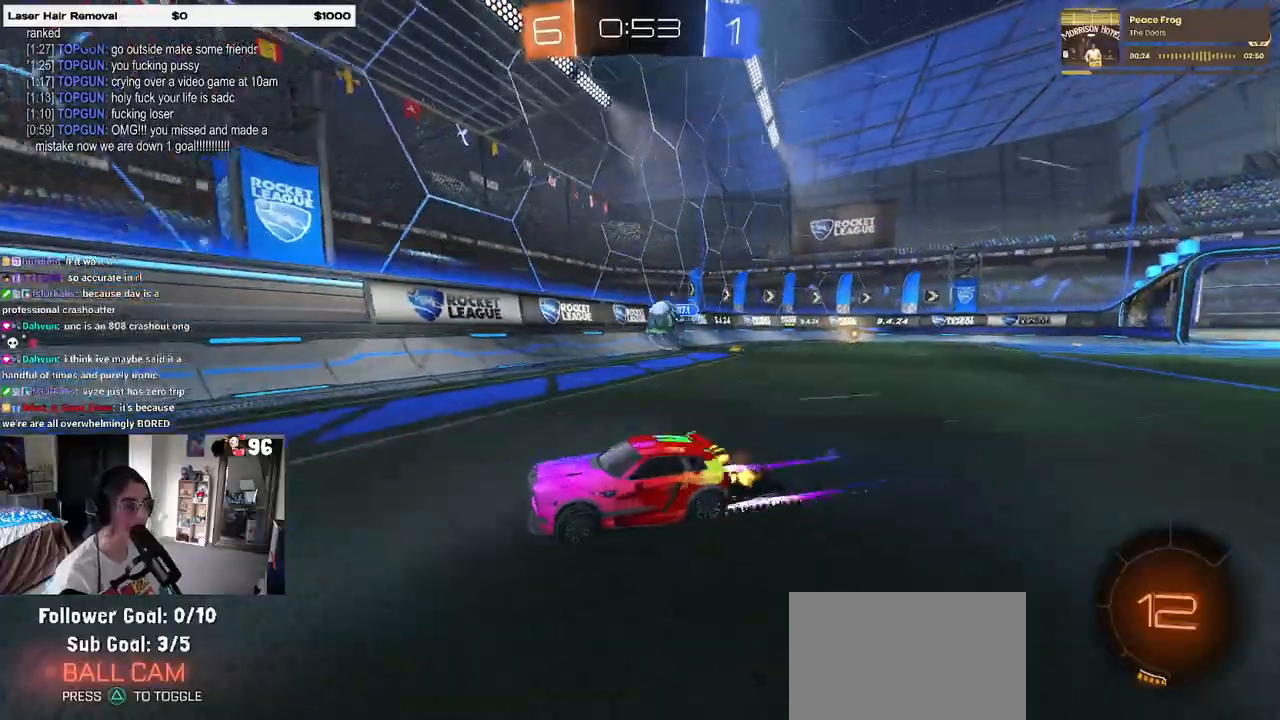
{"buttons": ["R2"], "left_stick": "left", "right_stick": "center", "events": [[133, "left_stick", "center"], [317, "left_stick", "left"]]}
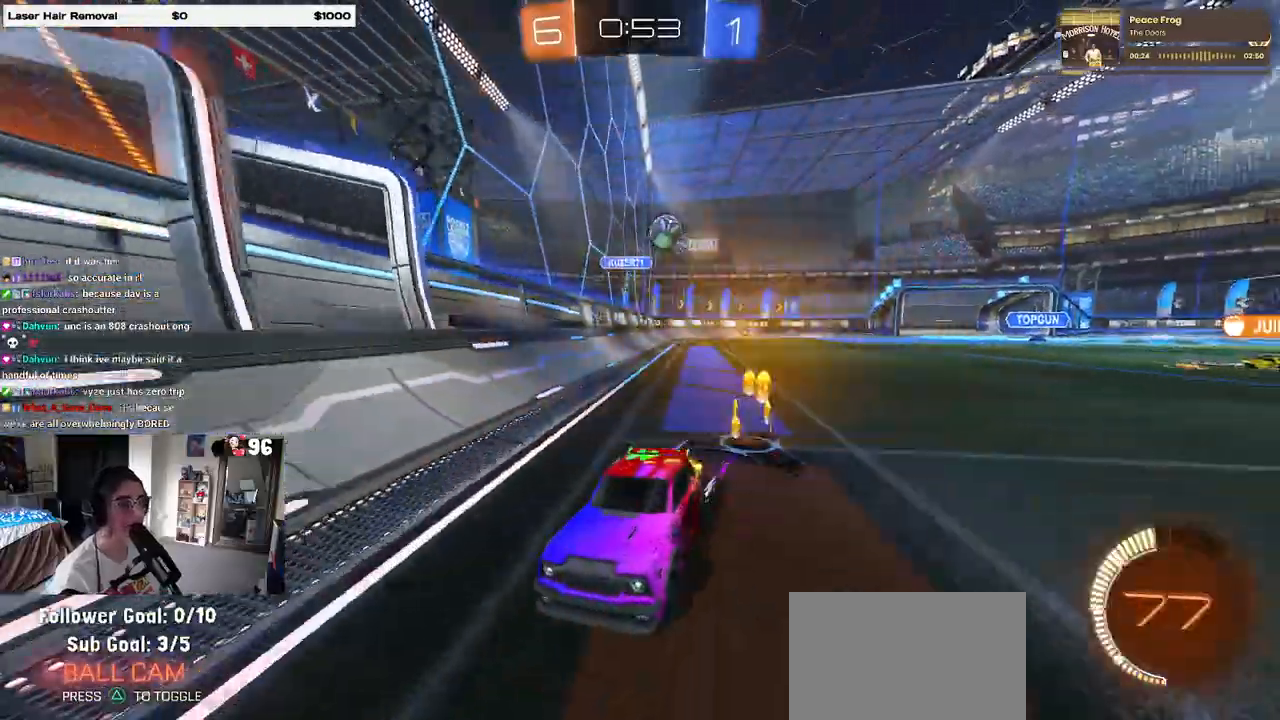
{"buttons": ["R2"], "left_stick": "center", "right_stick": "center", "events": [[50, "left_stick", "center"]]}
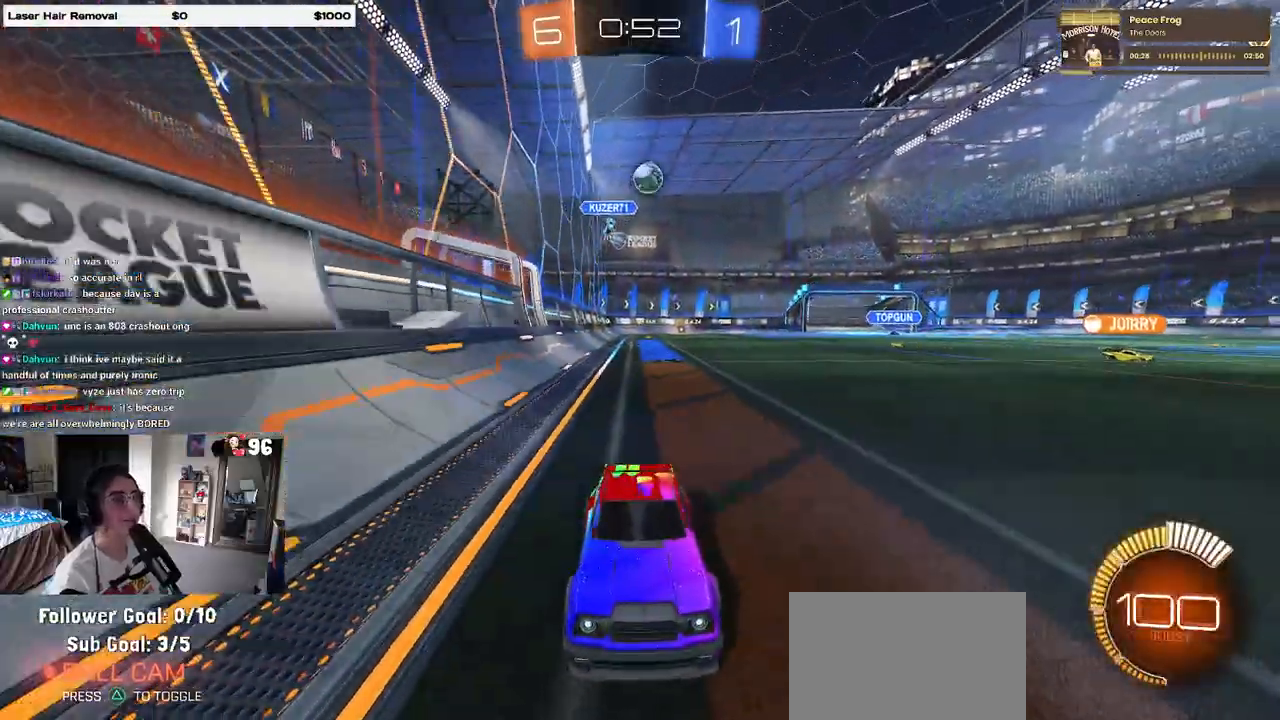
{"buttons": ["R2"], "left_stick": "center", "right_stick": "center", "events": []}
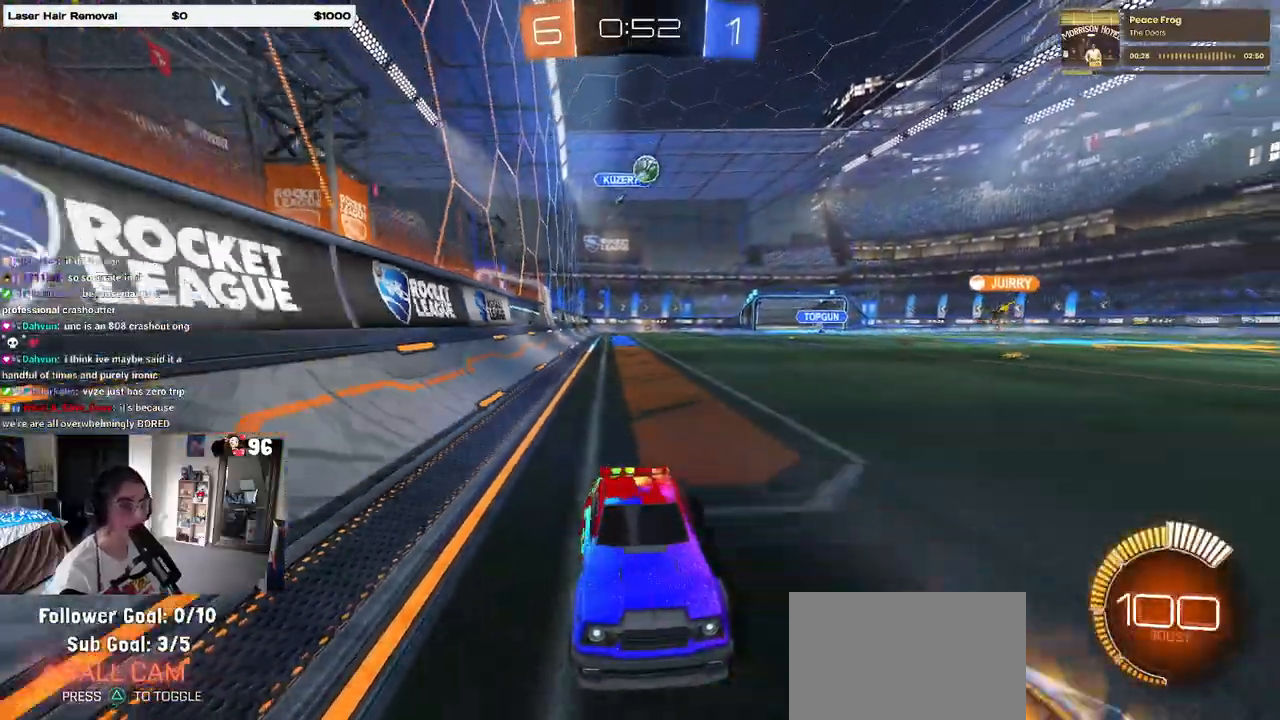
{"buttons": ["R2"], "left_stick": "left", "right_stick": "center", "events": [[50, "left_stick", "right"], [200, "left_stick", "center"], [350, "left_stick", "left"]]}
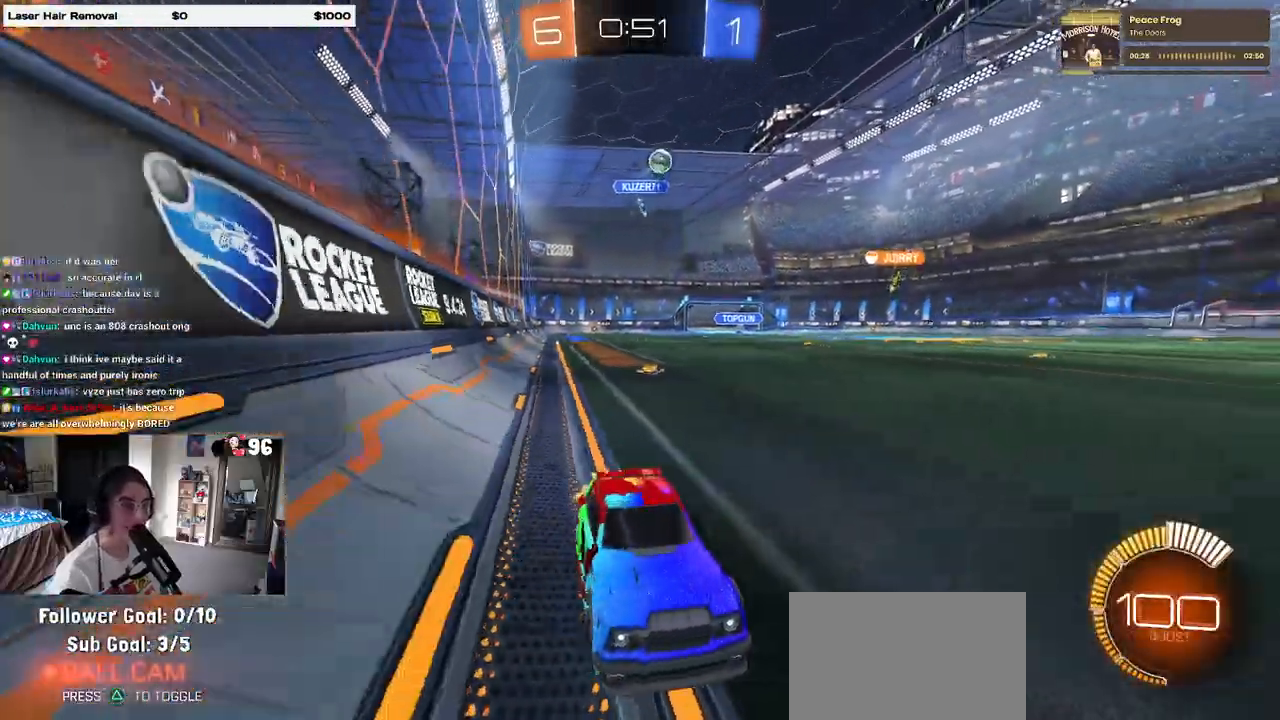
{"buttons": ["R2"], "left_stick": "left", "right_stick": "center", "events": []}
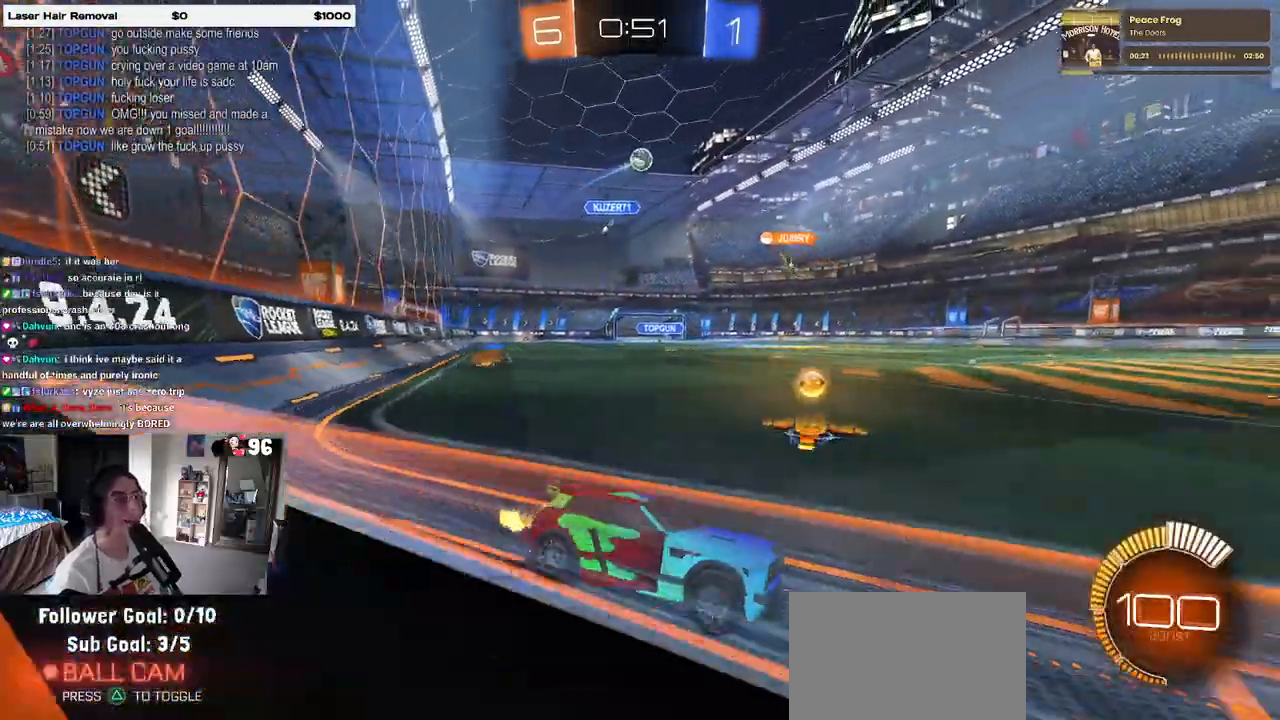
{"buttons": ["R2"], "left_stick": "right", "right_stick": "center", "events": [[200, "left_stick", "center"], [333, "R2", "up"], [367, "L2", "down"], [383, "left_stick", "right"], [450, "R2", "down"], [500, "L2", "up"]]}
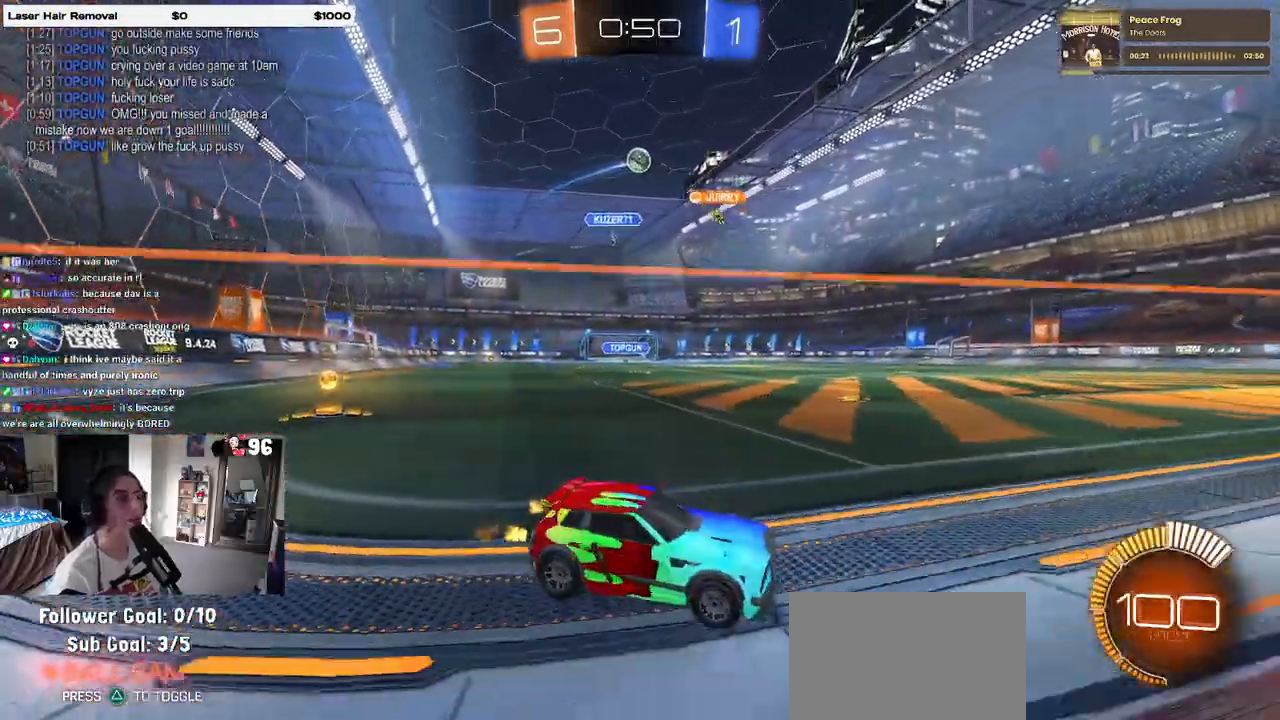
{"buttons": ["R2"], "left_stick": "right", "right_stick": "center", "events": [[267, "SQUARE", "down"], [400, "SQUARE", "up"]]}
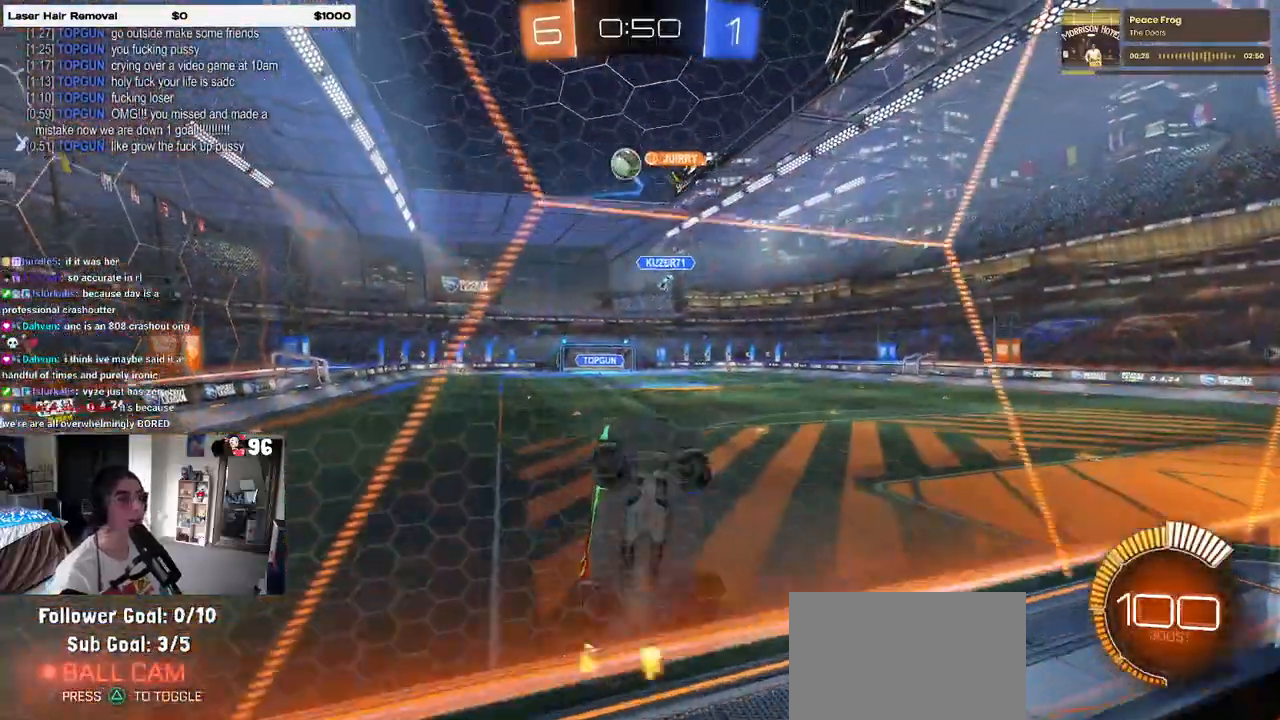
{"buttons": ["R2"], "left_stick": "center", "right_stick": "center", "events": [[417, "left_stick", "center"]]}
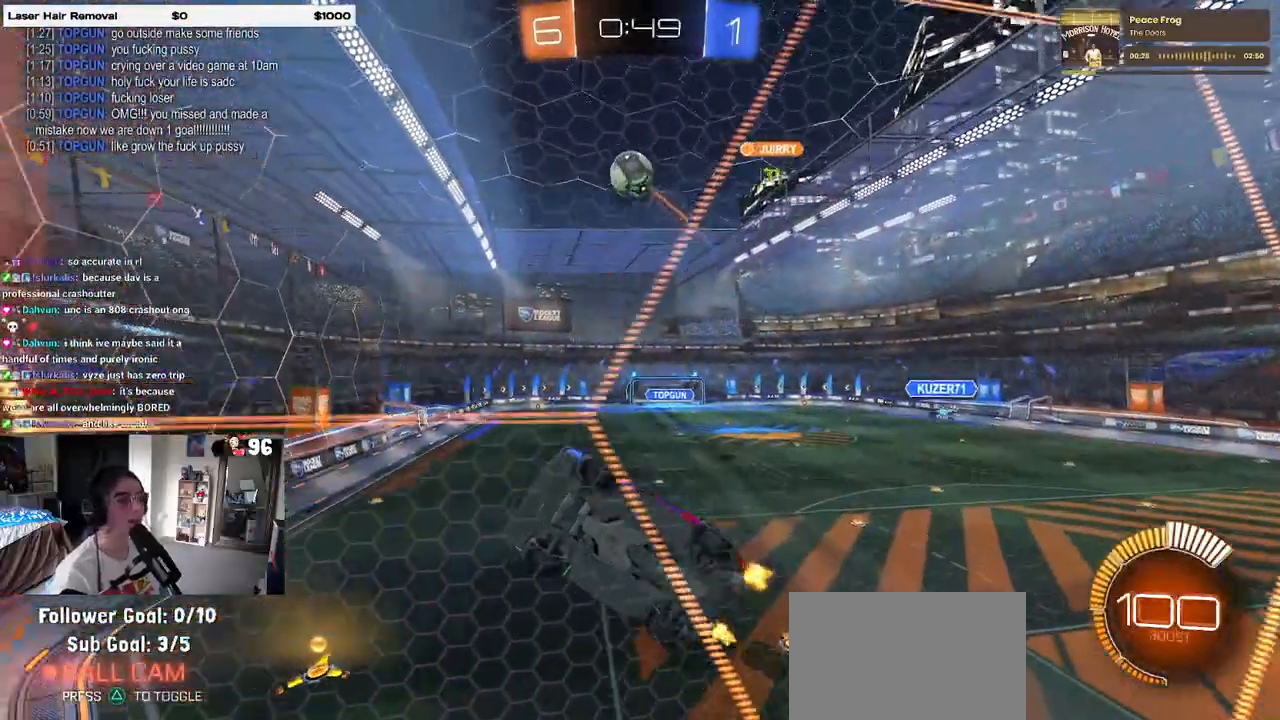
{"buttons": ["R2"], "left_stick": "right", "right_stick": "center", "events": [[33, "R1", "down"], [33, "left_stick", "left"], [200, "left_stick", "center"], [317, "R1", "up"], [483, "left_stick", "right"]]}
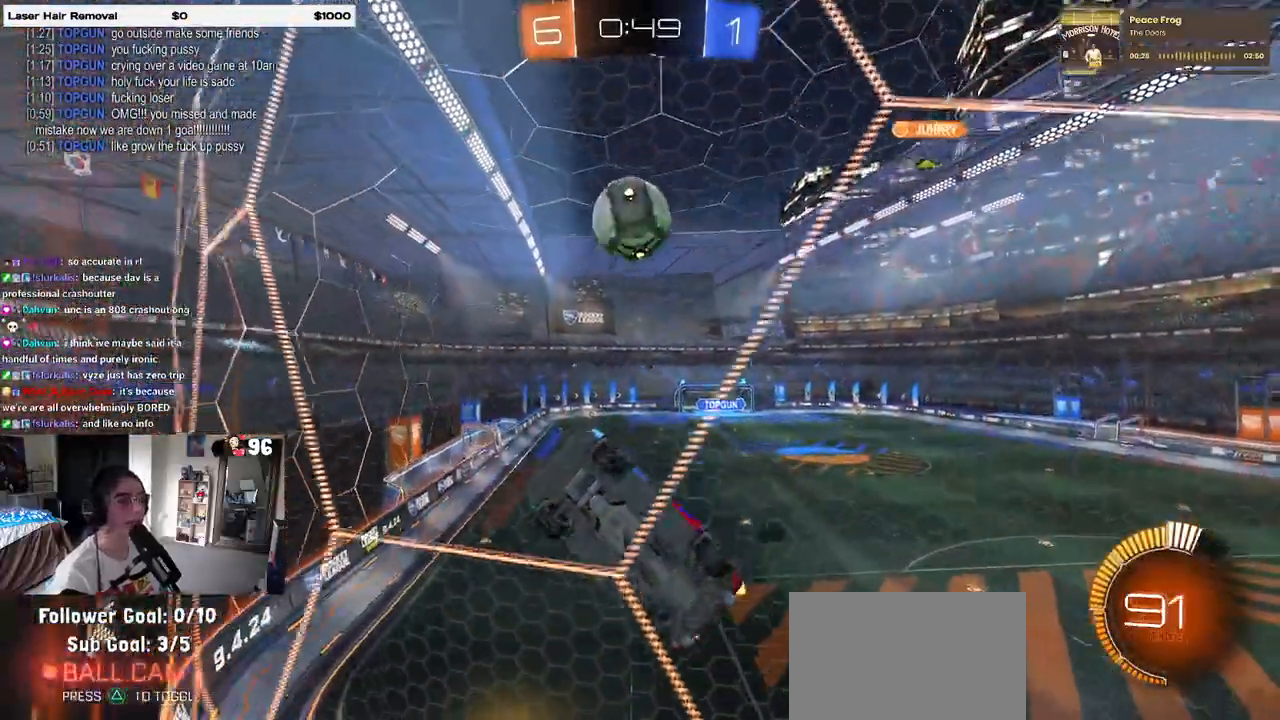
{"buttons": ["R2"], "left_stick": "center", "right_stick": "center", "events": [[133, "R1", "down"], [233, "left_stick", "center"], [333, "left_stick", "right"], [383, "R1", "up"], [500, "left_stick", "center"]]}
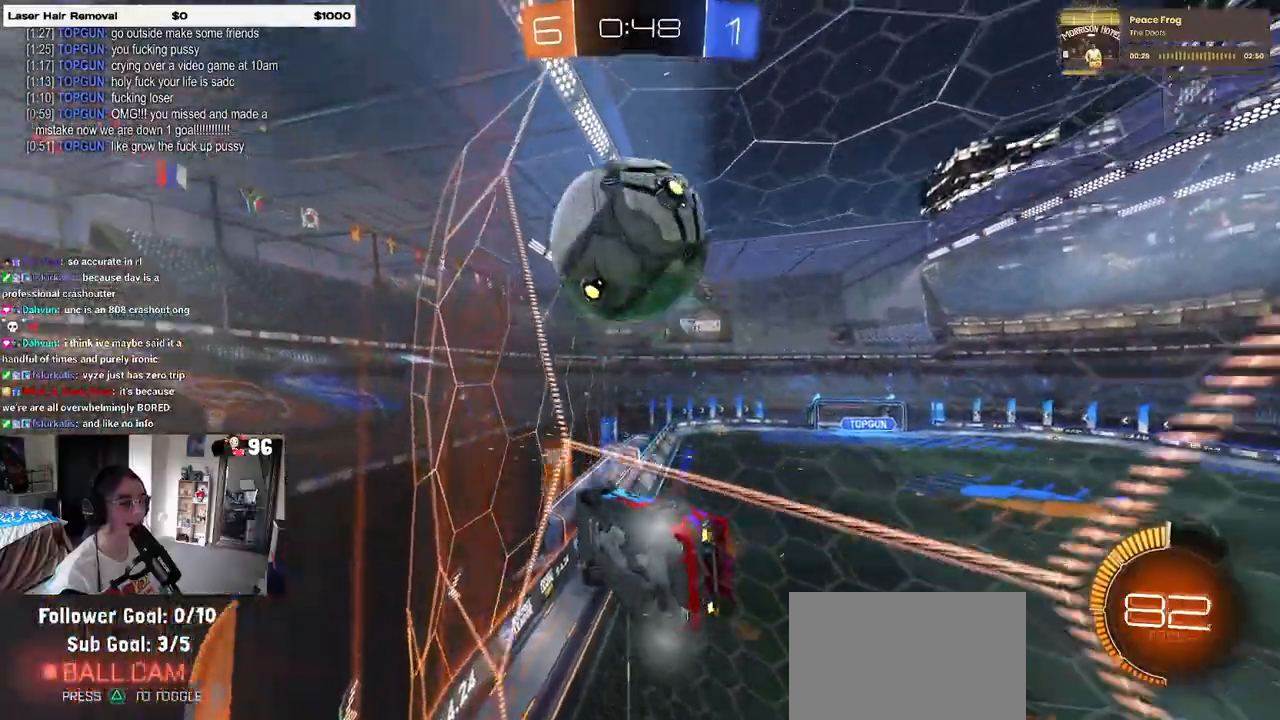
{"buttons": ["R2"], "left_stick": "center", "right_stick": "center", "events": [[183, "left_stick", "left"], [367, "left_stick", "center"]]}
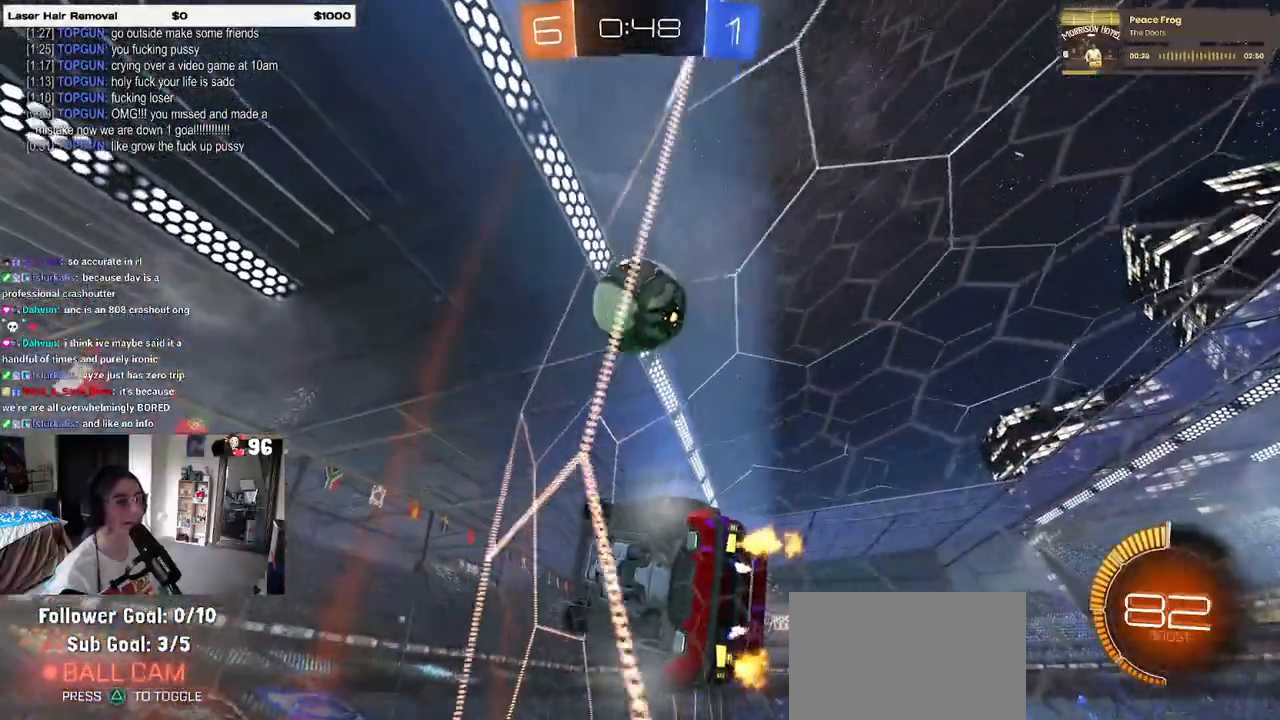
{"buttons": ["R2"], "left_stick": "center", "right_stick": "center", "events": [[217, "left_stick", "right"], [450, "left_stick", "center"]]}
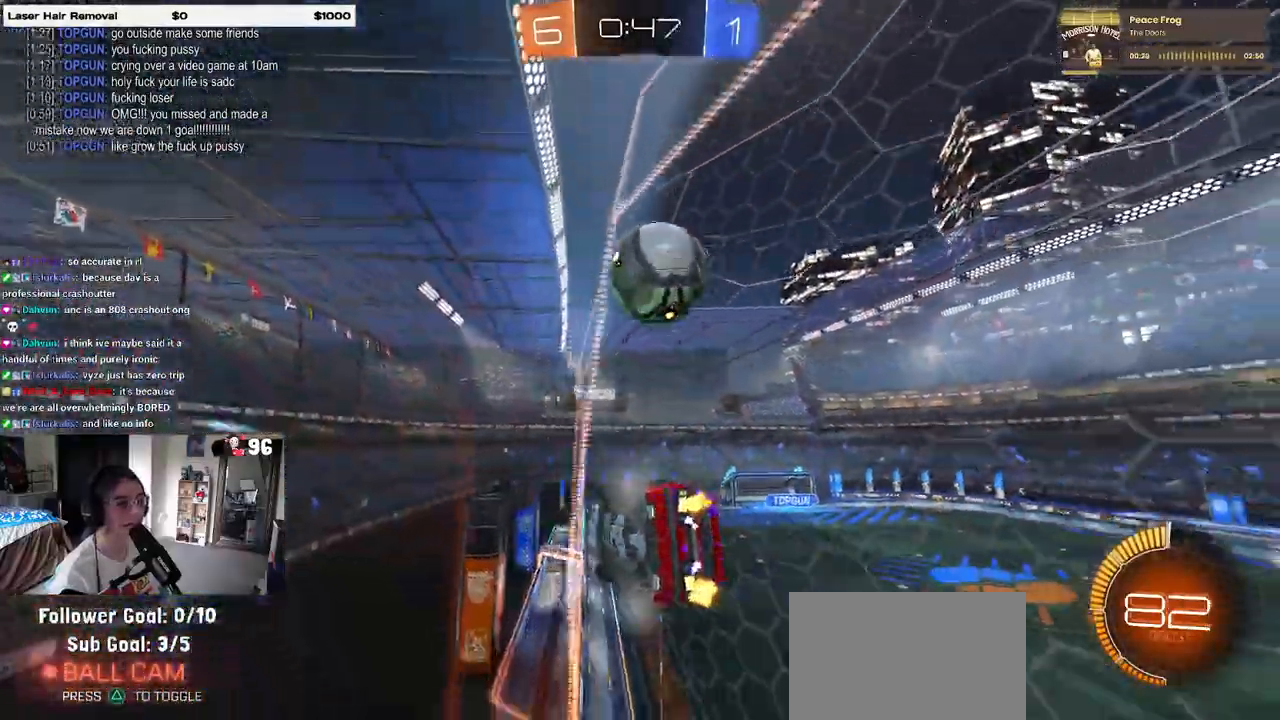
{"buttons": ["R2"], "left_stick": "center", "right_stick": "center", "events": [[317, "left_stick", "right"], [450, "left_stick", "center"]]}
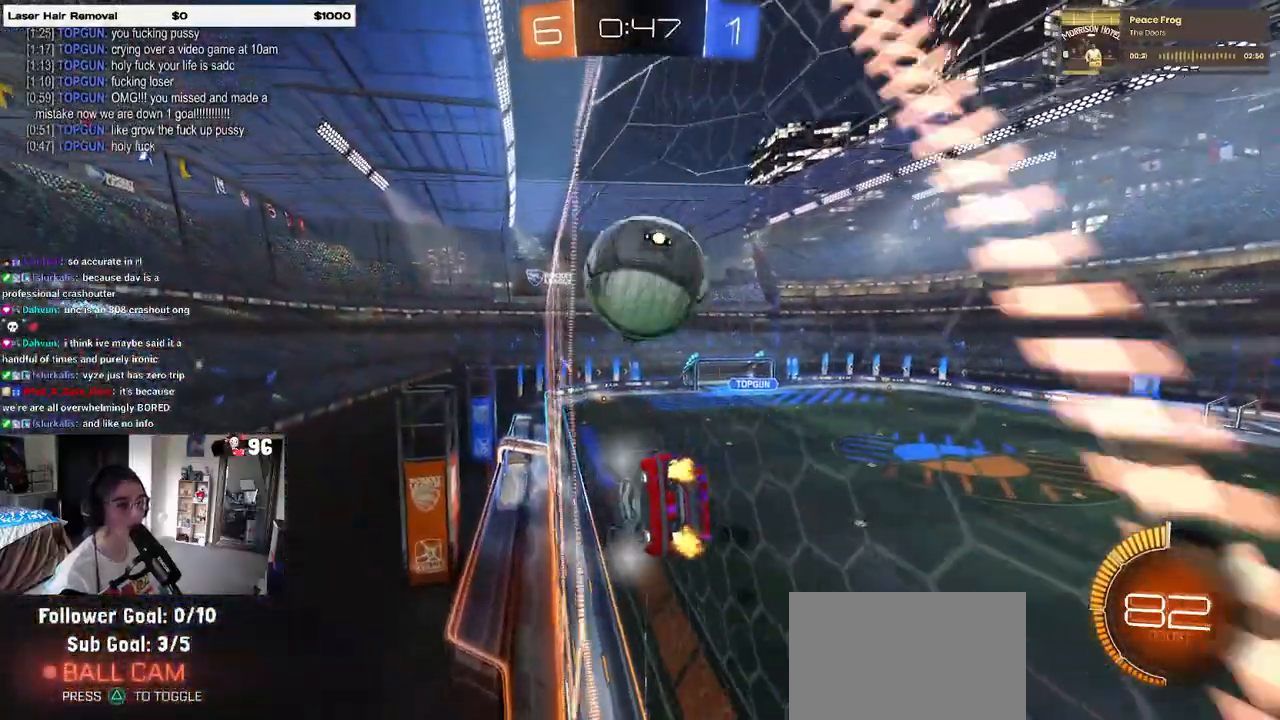
{"buttons": ["CROSS", "R2"], "left_stick": "down-left", "right_stick": "center", "events": [[233, "left_stick", "right"], [383, "left_stick", "center"], [483, "CROSS", "down"], [500, "left_stick", "down-left"]]}
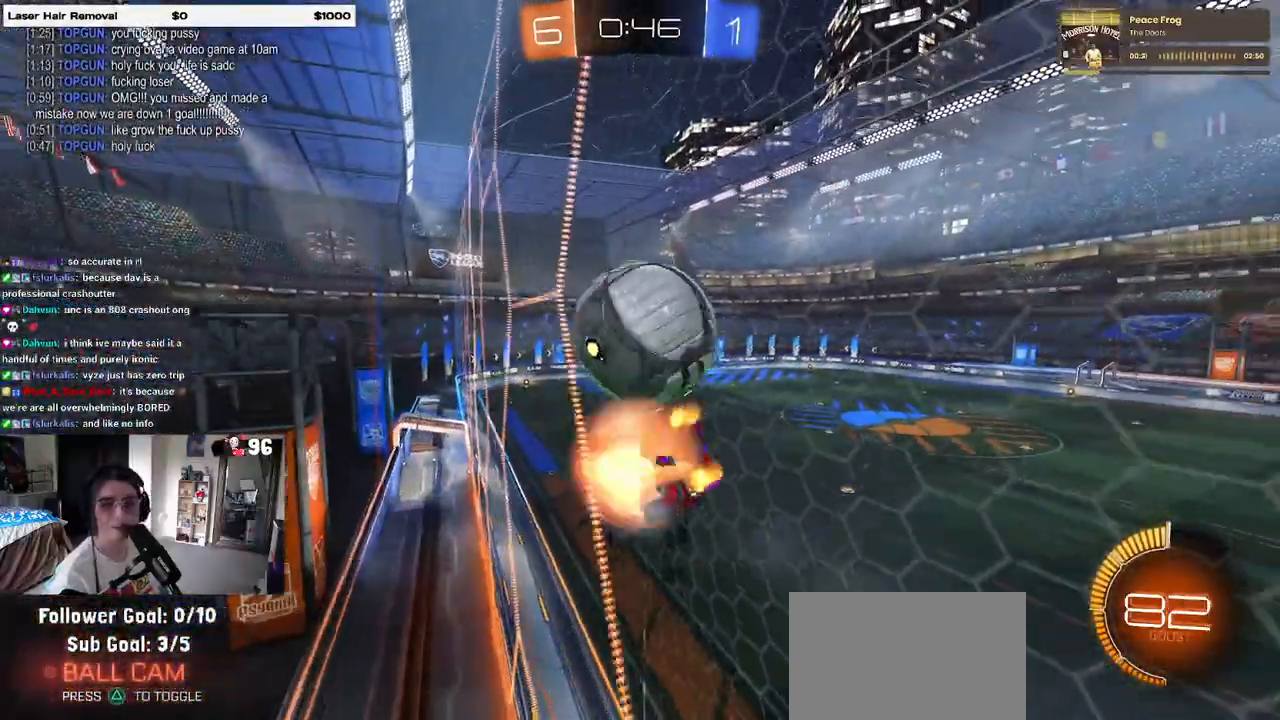
{"buttons": ["R2"], "left_stick": "center", "right_stick": "center", "events": [[50, "L1", "down"], [83, "SQUARE", "down"], [100, "CROSS", "up"], [283, "SQUARE", "up"], [383, "L1", "up"], [450, "left_stick", "center"]]}
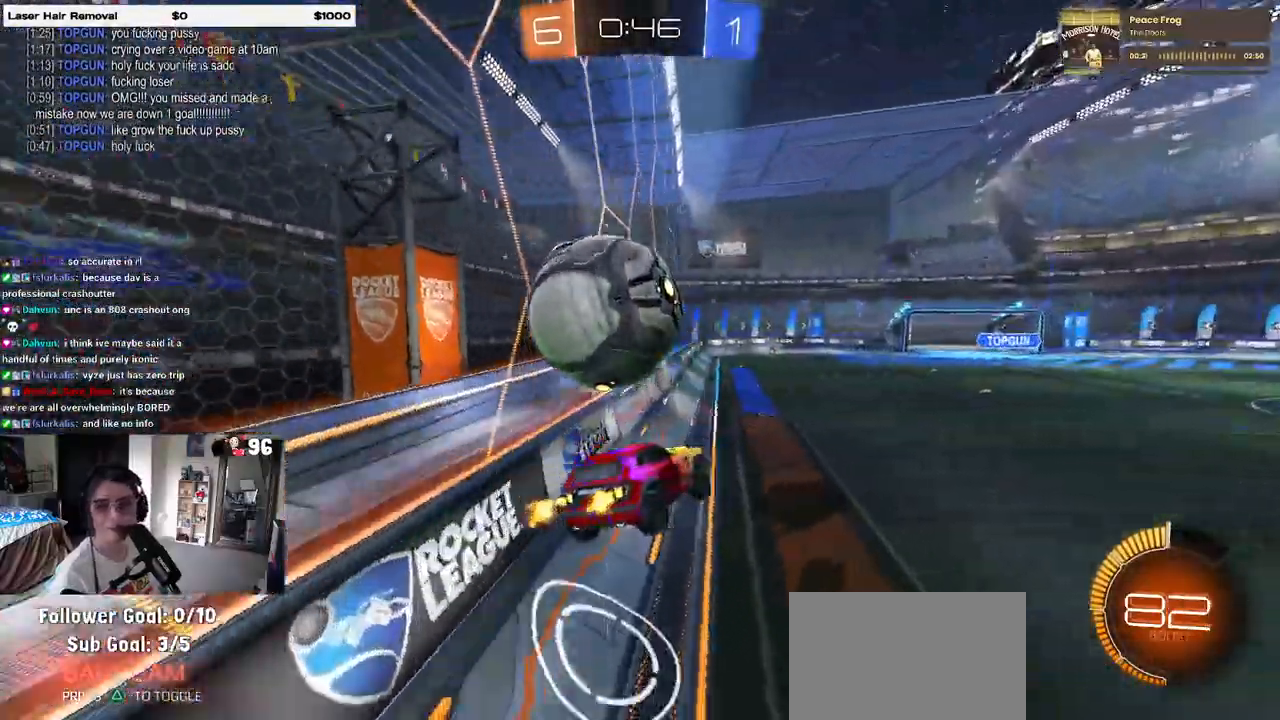
{"buttons": ["R2"], "left_stick": "center", "right_stick": "center", "events": []}
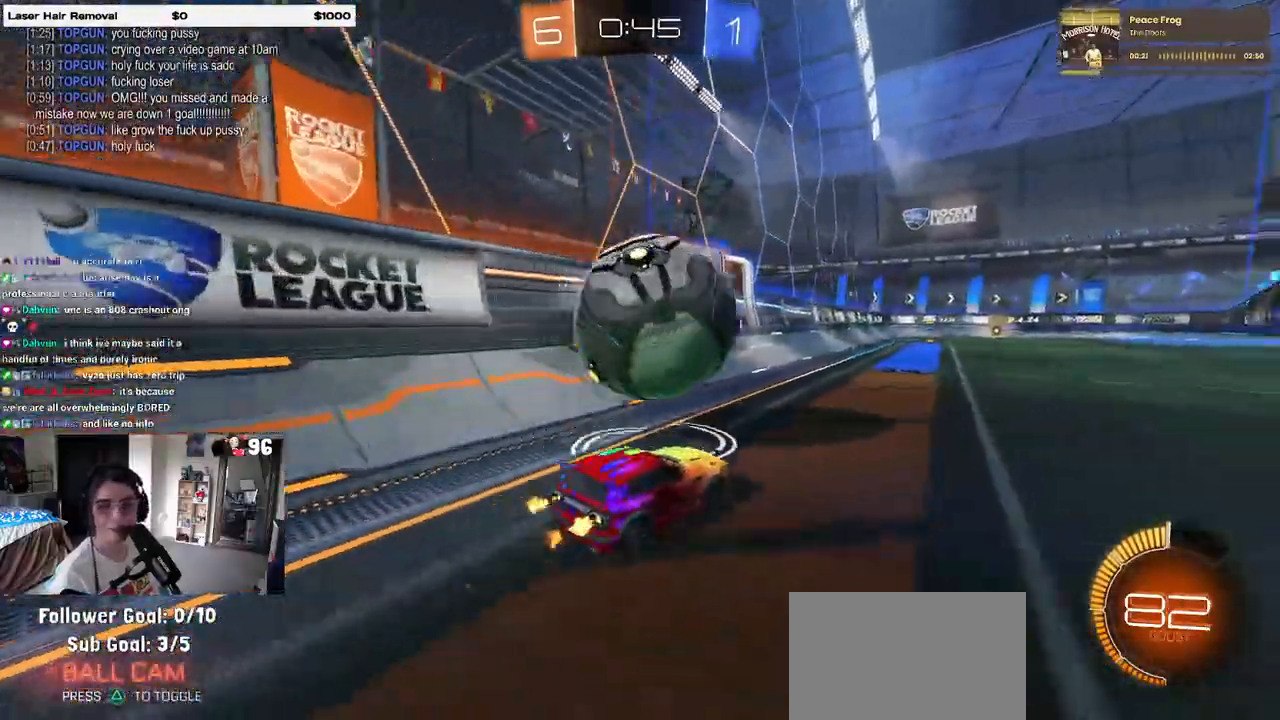
{"buttons": ["R2"], "left_stick": "right", "right_stick": "center", "events": [[467, "left_stick", "right"]]}
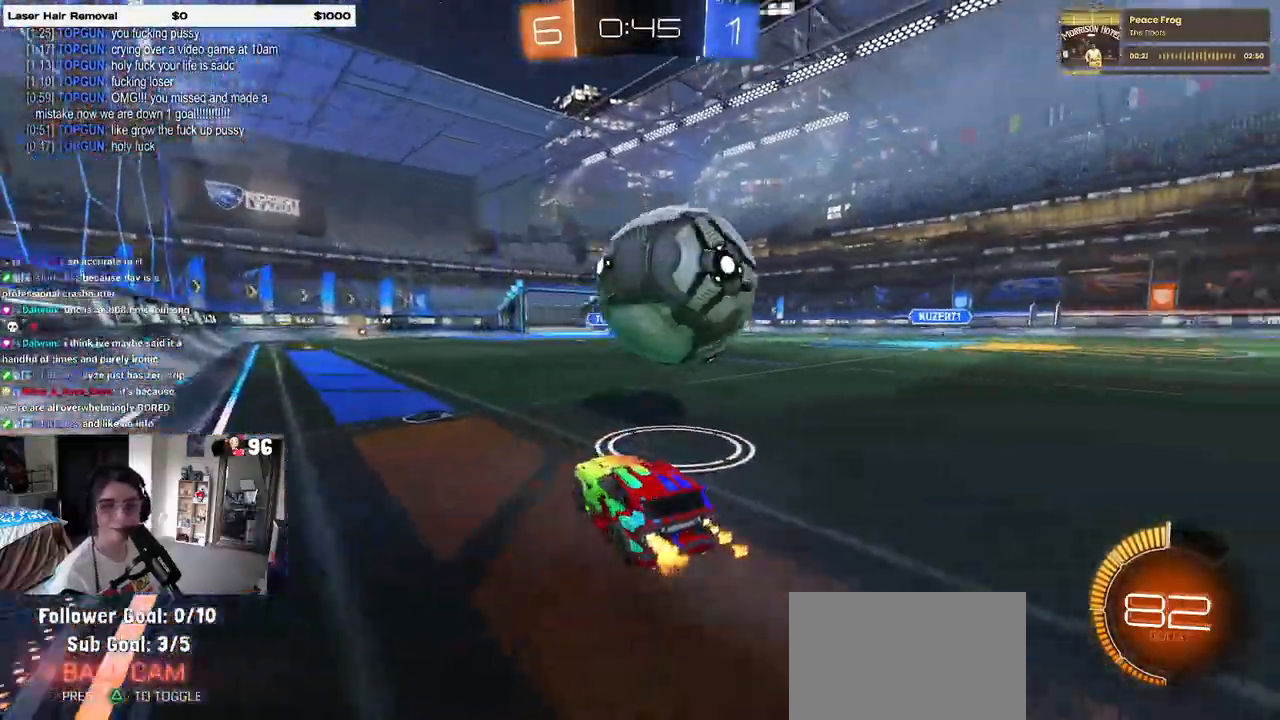
{"buttons": ["R1", "R2"], "left_stick": "center", "right_stick": "center", "events": [[83, "left_stick", "center"], [183, "left_stick", "left"], [450, "R1", "down"], [467, "left_stick", "center"]]}
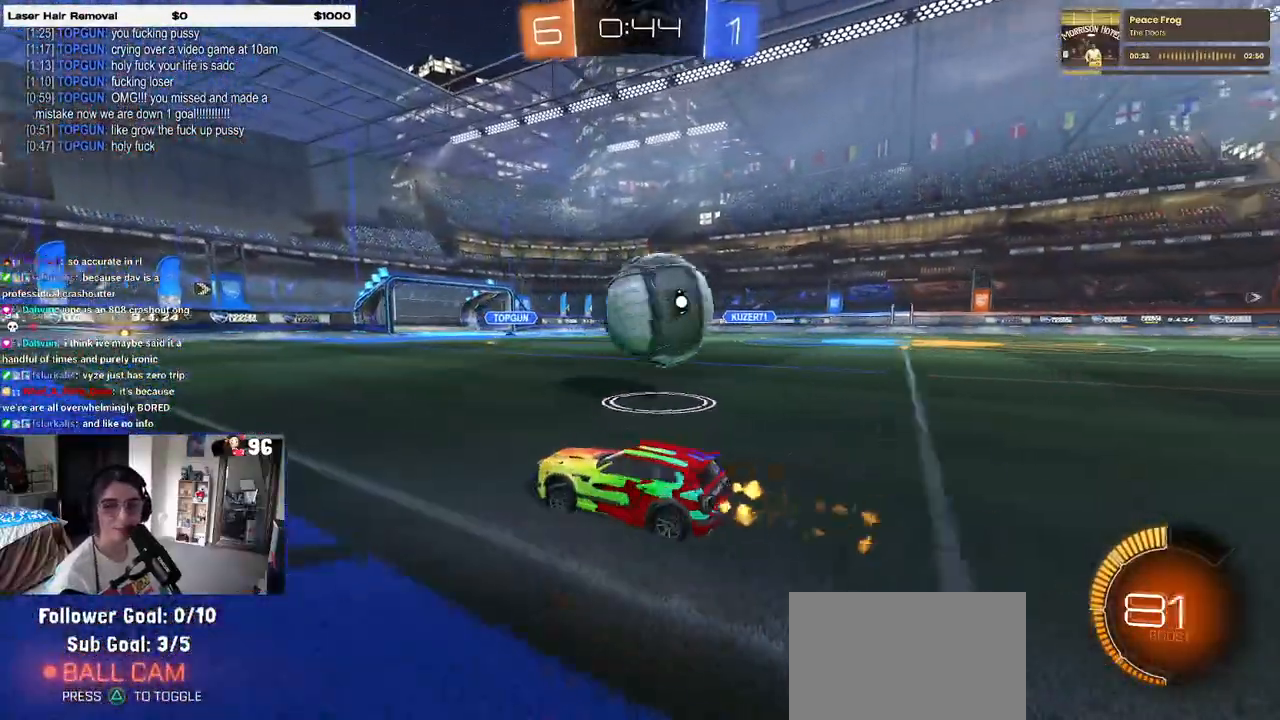
{"buttons": ["R2"], "left_stick": "right", "right_stick": "center", "events": [[383, "R1", "up"], [433, "left_stick", "right"]]}
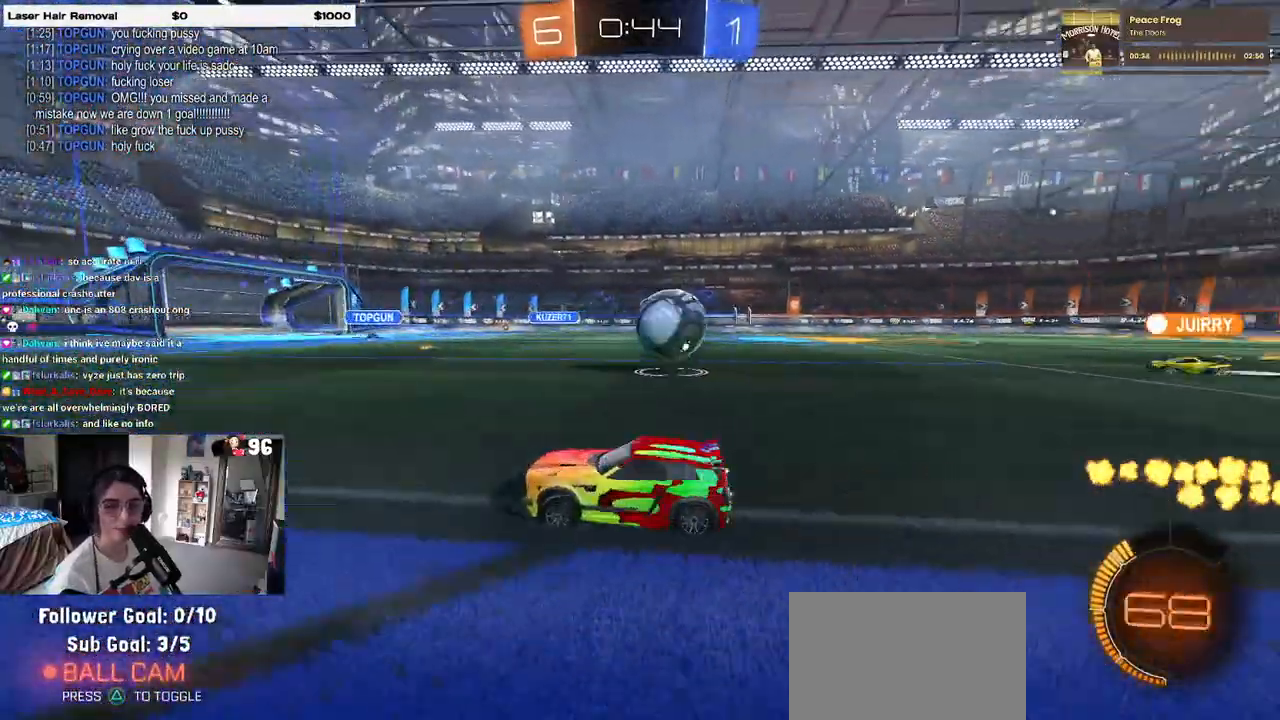
{"buttons": ["R2"], "left_stick": "left", "right_stick": "center", "events": [[67, "SQUARE", "down"], [183, "SQUARE", "up"], [400, "left_stick", "center"], [450, "left_stick", "left"]]}